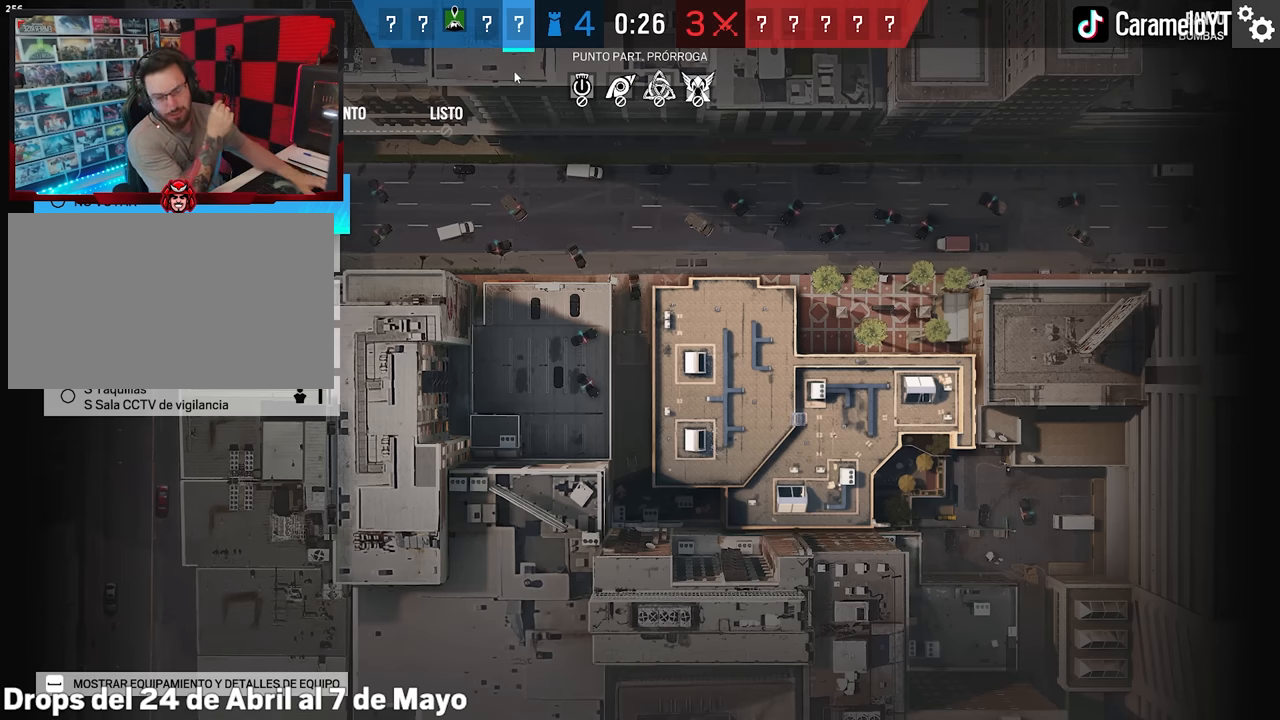
Gameplay with keyboard and mouse; each line is a JSON object with the keys and mouse buttons held at the frame after it. "events" lists presses ("down") and releases ("up") of "1", "2", "3", "4", "5", "a", "alt", "c", "caps_lock", "ctrl", "d", "e", "f", "g", "q", "r", "s", "shift", "space", "t", "tab", "v", "w", "x", "z", "mouse_left", "mouse_wheel" and "mouse_right" between this image and that frame as [ms after this image, input, new state], when the widget could be followed in between. "mouse_left", "mouse_wheel", "mouse_right" = the "left", "wheel", "right" buttons of the "mouse" list. No other keys are recorded. "wheel" means that the mouse wheel is clicked or scrolled. Not read: mouse_move.
{"keys": [], "mouse": [], "events": [[400, "mouse_left", "down"], [500, "mouse_left", "up"]]}
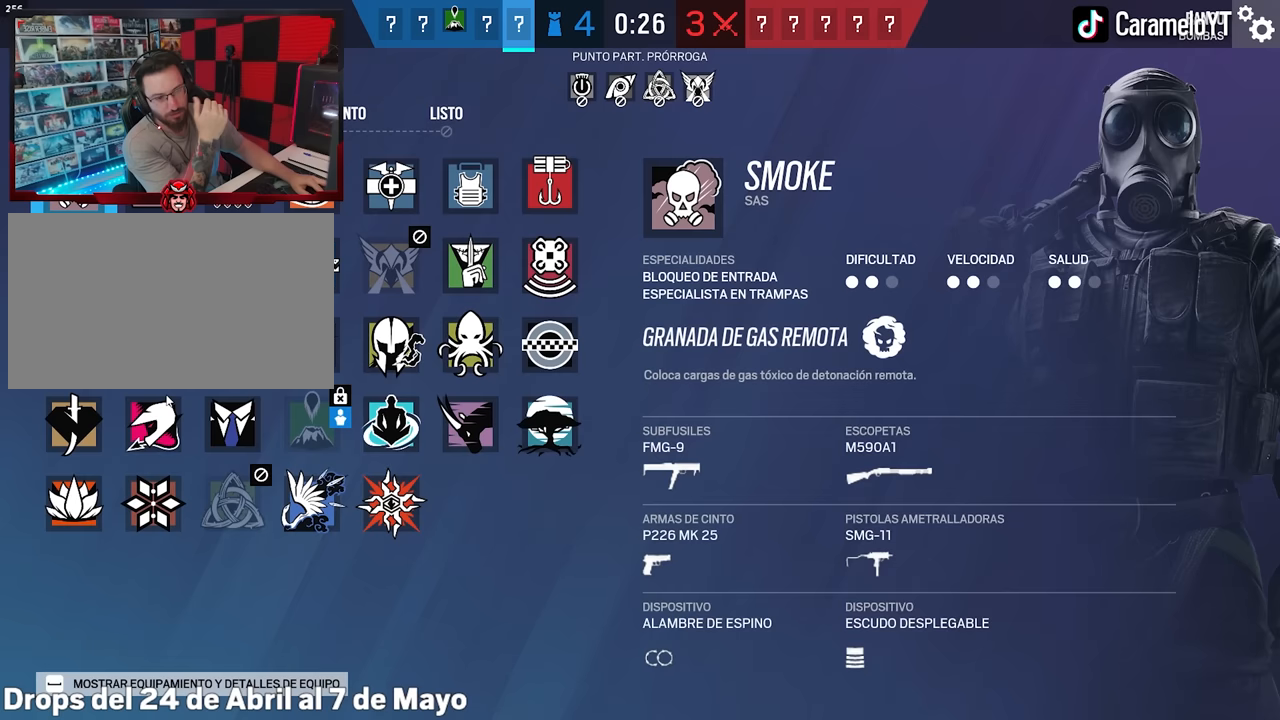
{"keys": [], "mouse": [], "events": []}
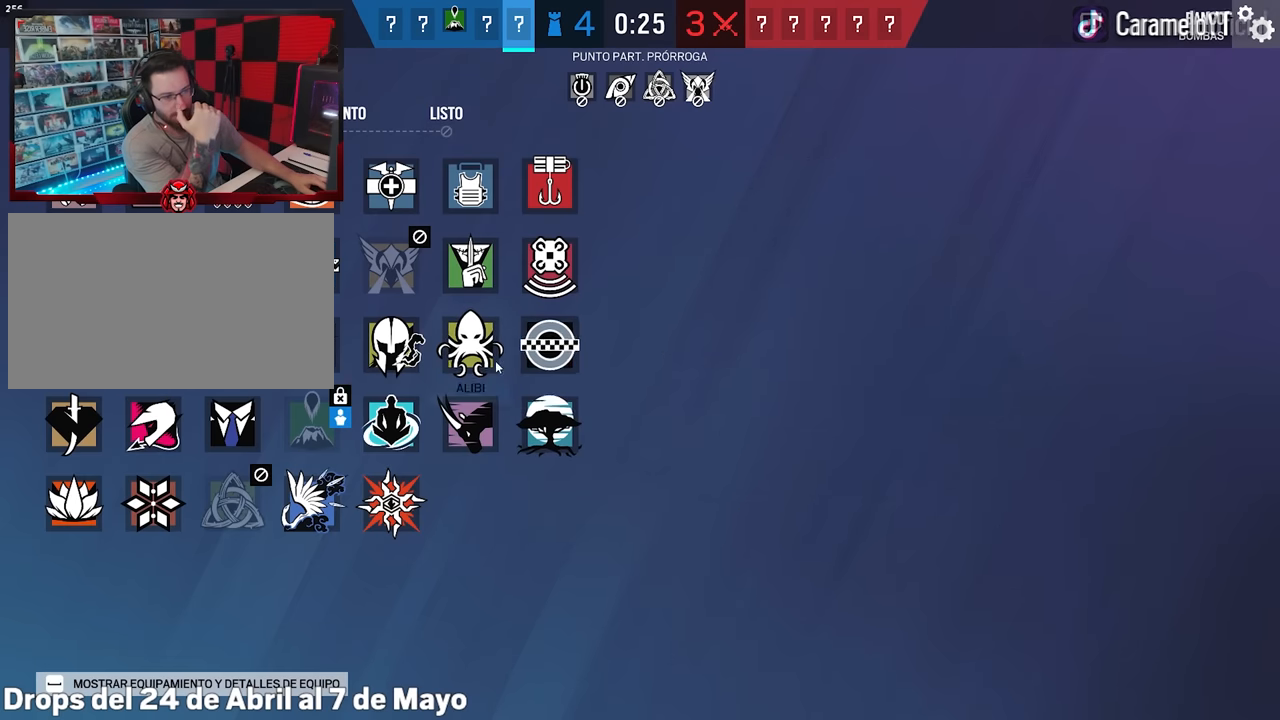
{"keys": [], "mouse": [], "events": []}
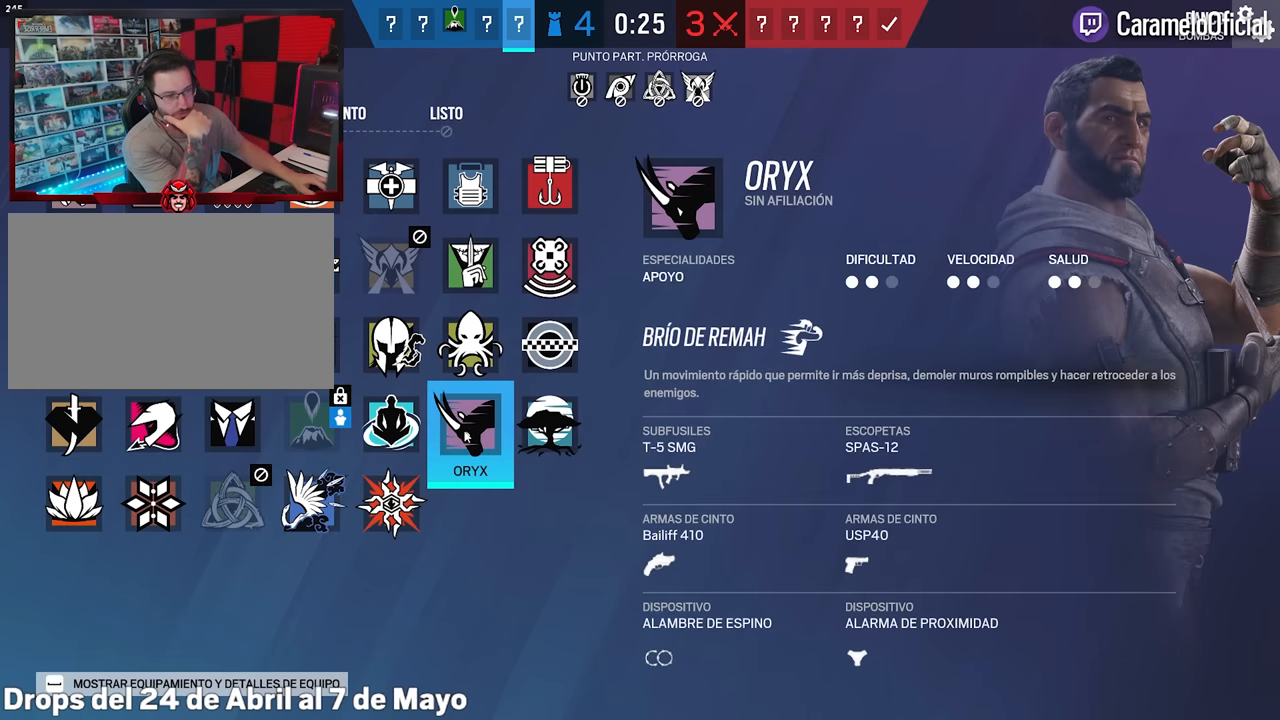
{"keys": [], "mouse": [], "events": [[217, "mouse_left", "down"], [300, "mouse_left", "up"]]}
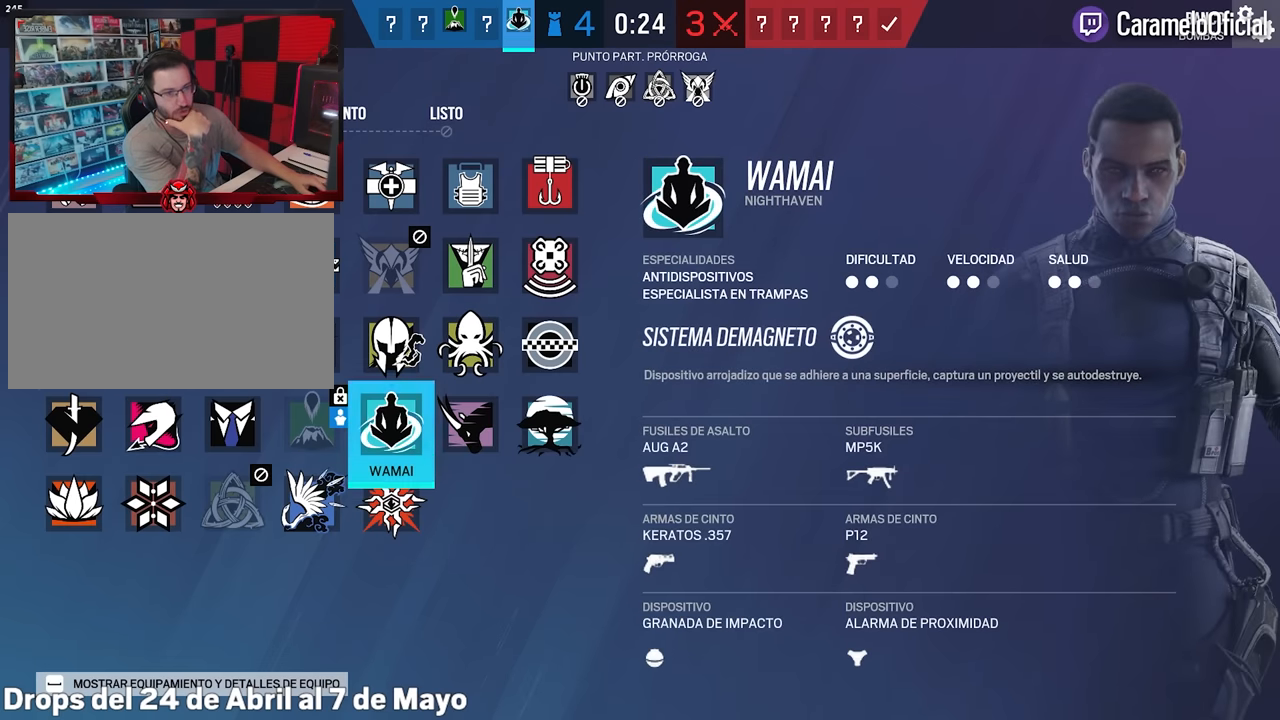
{"keys": [], "mouse": [], "events": [[367, "mouse_left", "down"], [417, "mouse_left", "up"]]}
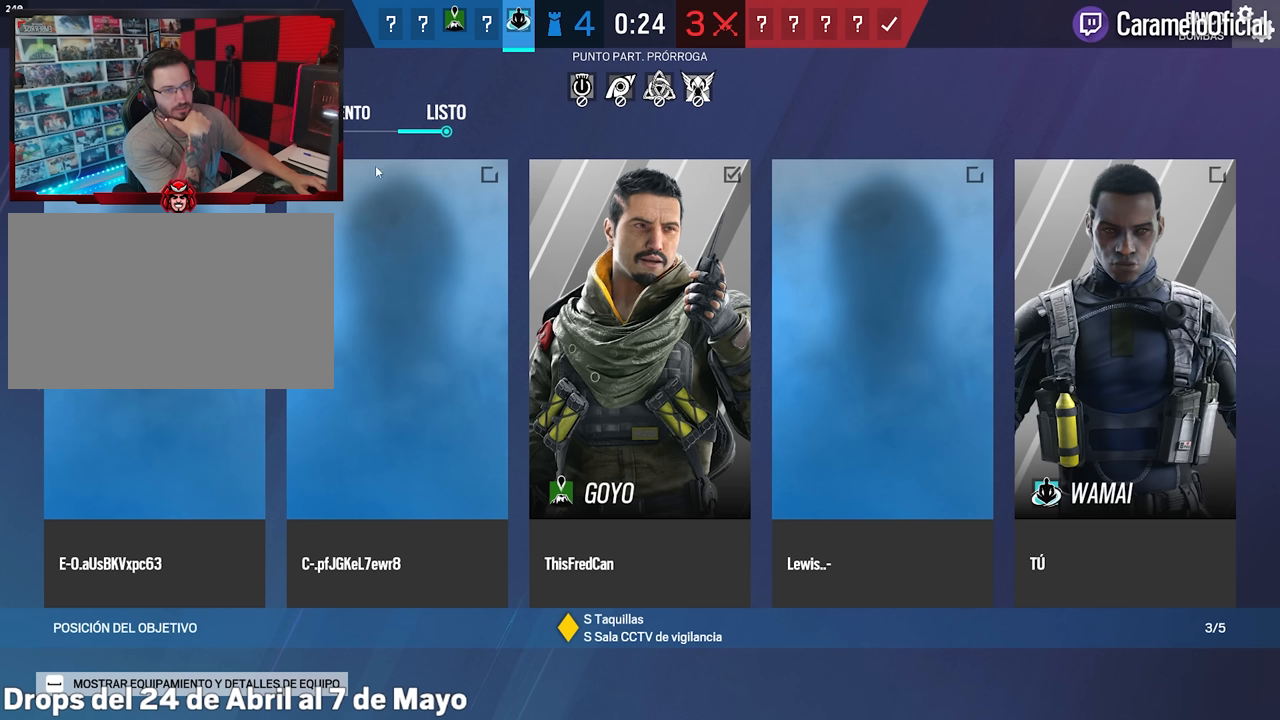
{"keys": [], "mouse": [], "events": [[100, "mouse_left", "down"], [250, "mouse_left", "up"], [283, "mouse_left", "down"], [383, "mouse_left", "up"]]}
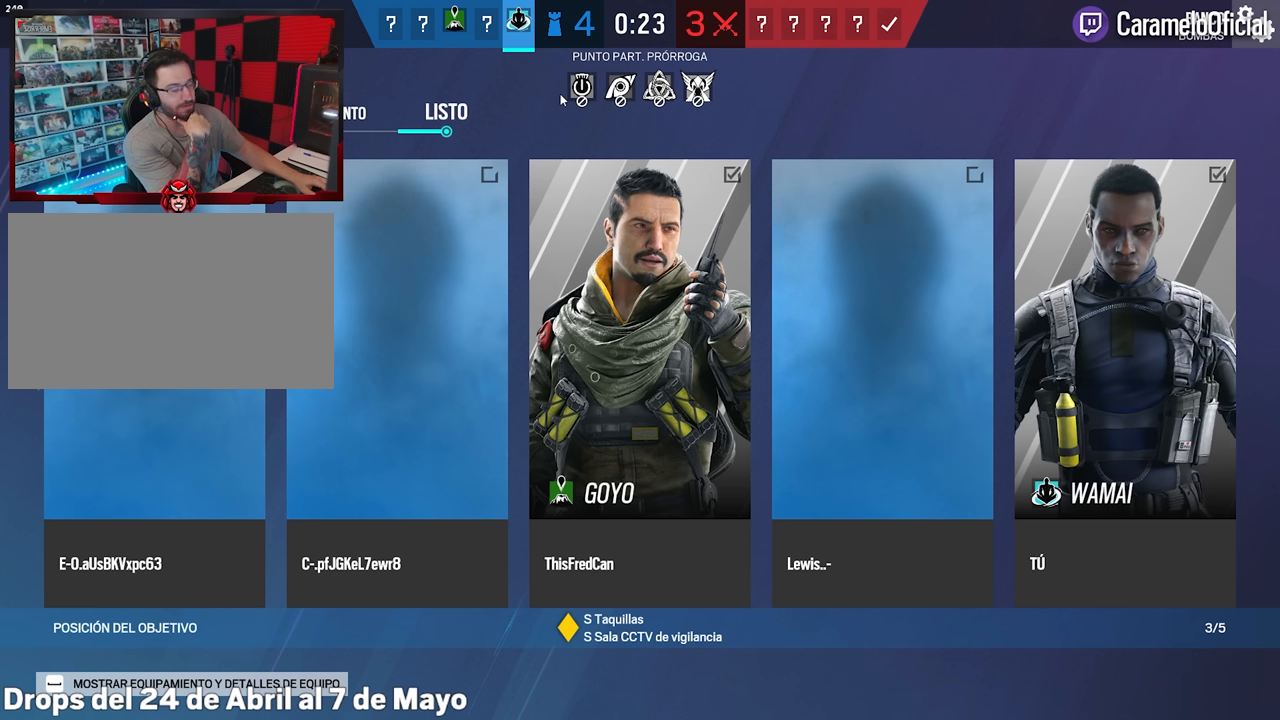
{"keys": [], "mouse": [], "events": [[117, "mouse_left", "down"], [217, "mouse_left", "up"]]}
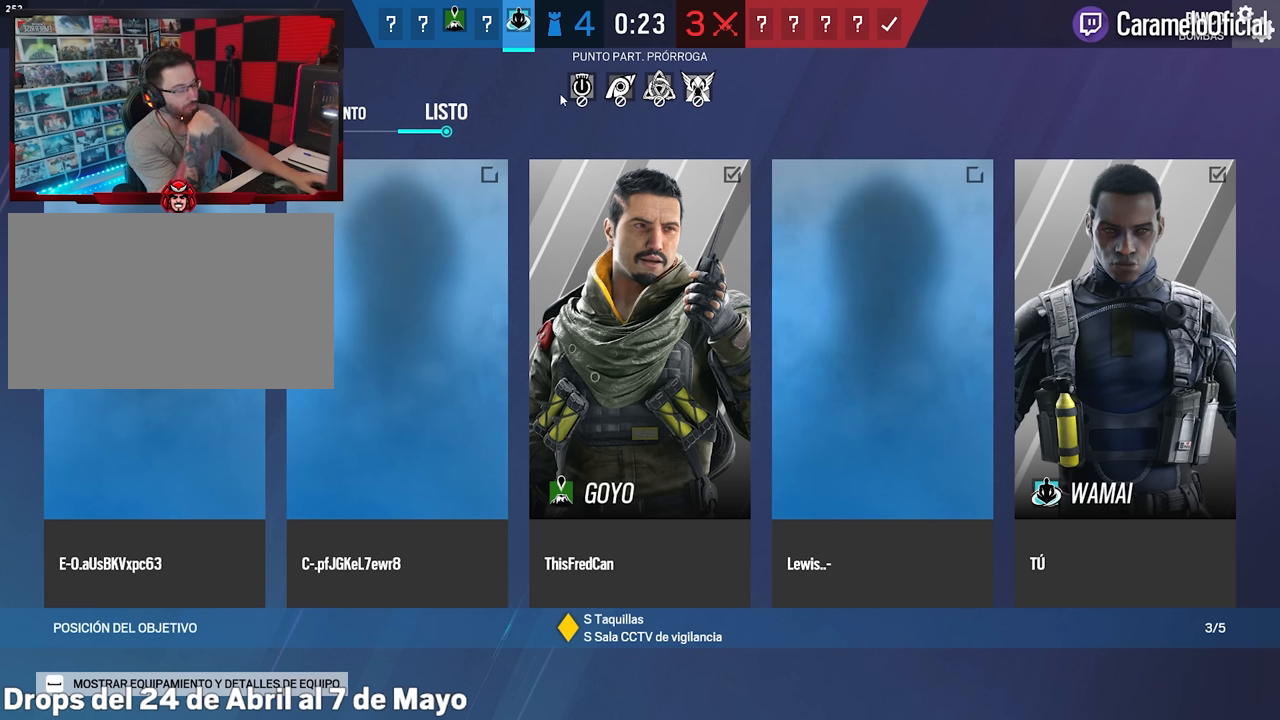
{"keys": [], "mouse": [], "events": []}
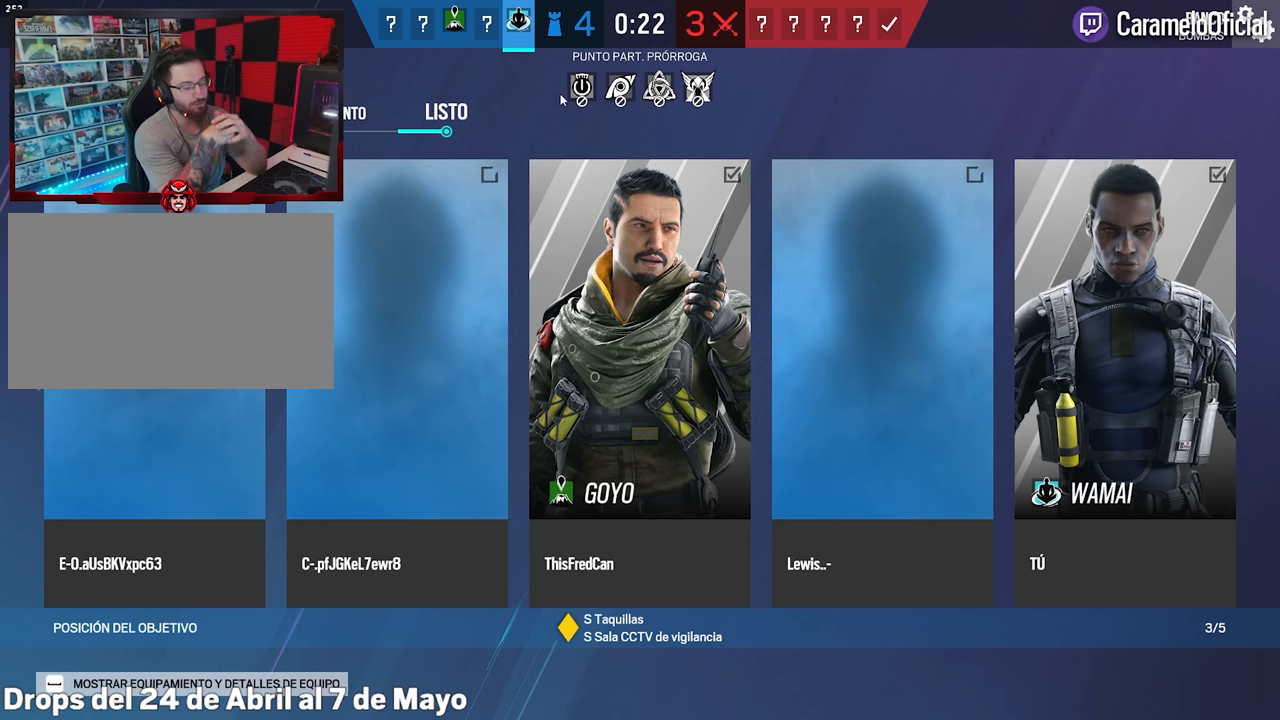
{"keys": [], "mouse": [], "events": []}
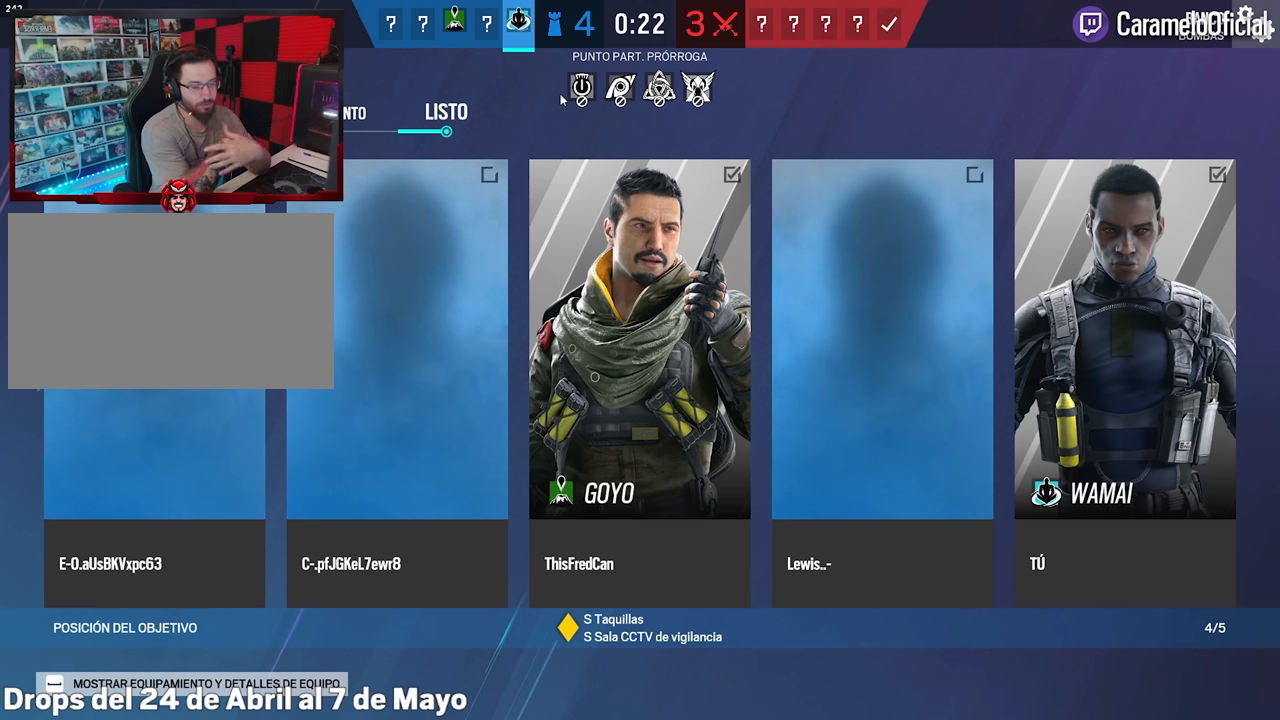
{"keys": [], "mouse": [], "events": []}
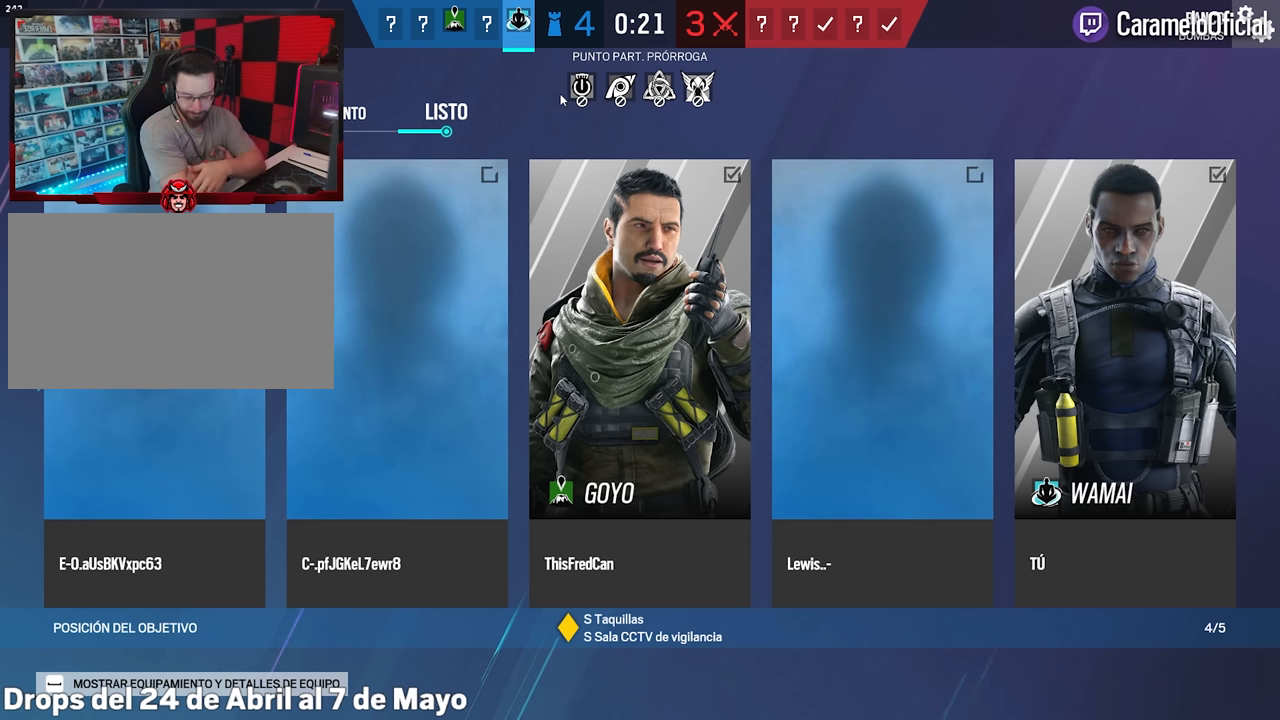
{"keys": [], "mouse": [], "events": []}
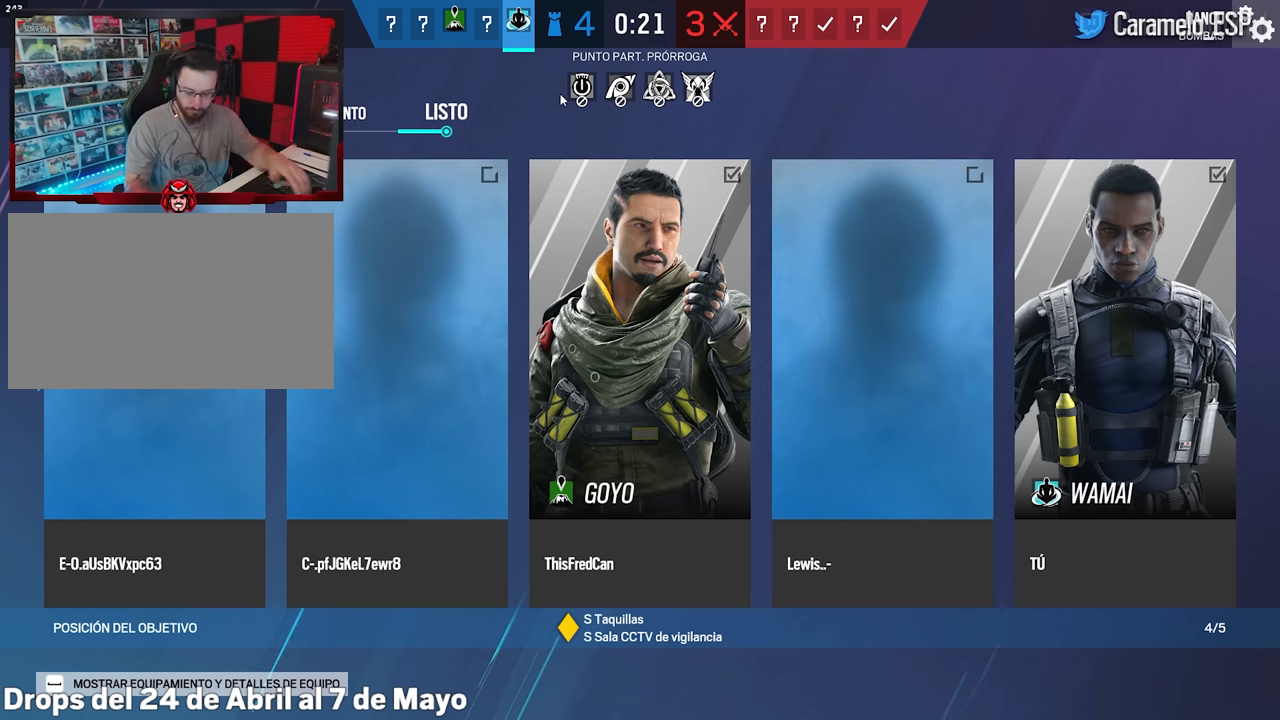
{"keys": ["tab"], "mouse": [], "events": [[250, "tab", "down"]]}
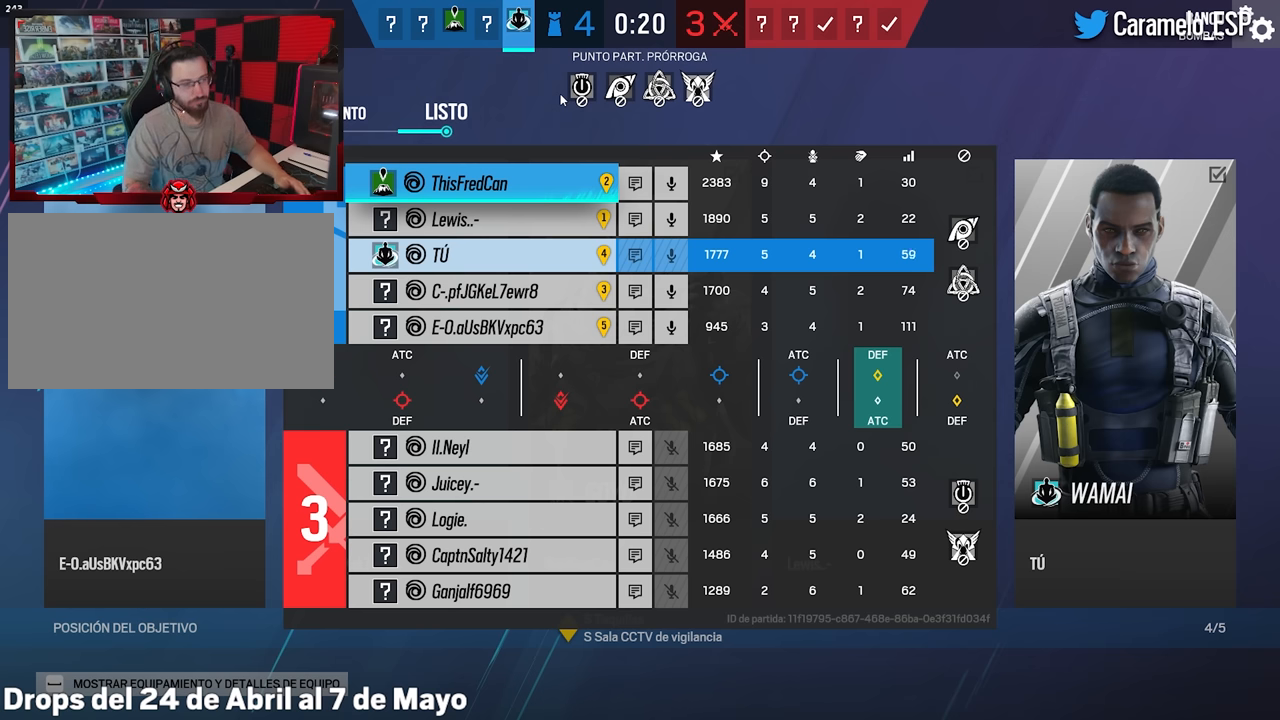
{"keys": ["tab"], "mouse": [], "events": []}
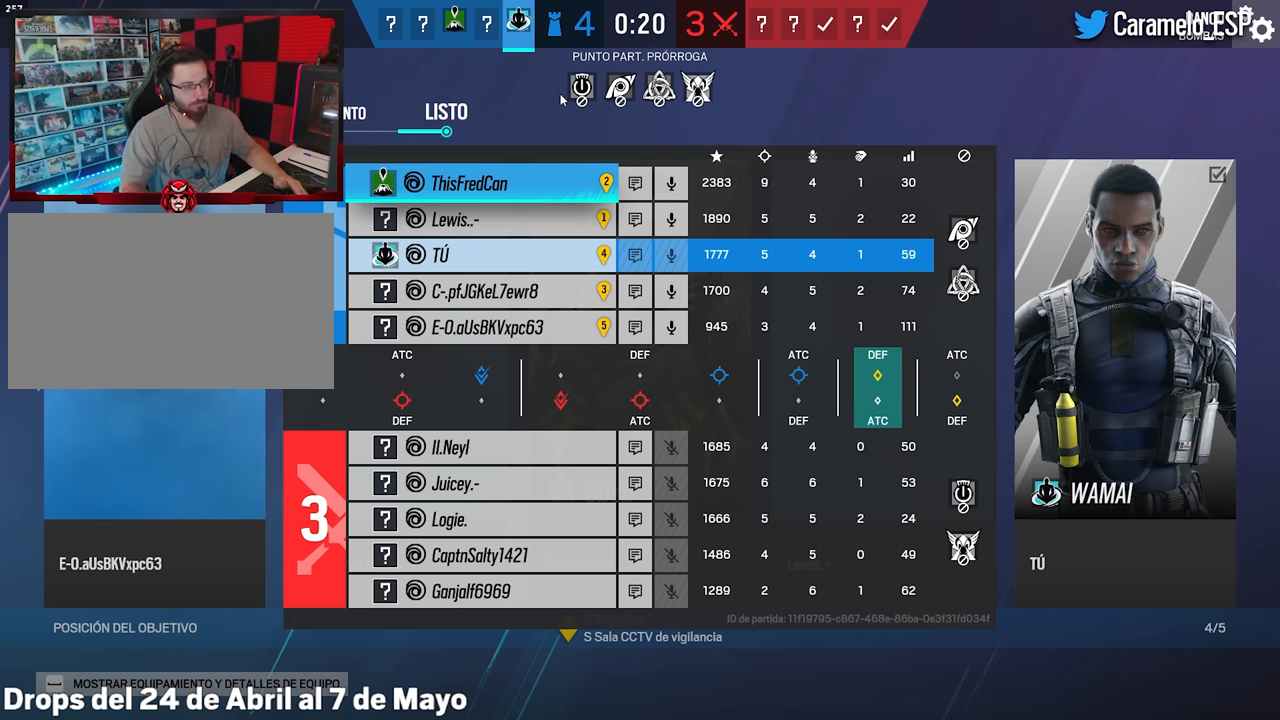
{"keys": ["tab"], "mouse": [], "events": []}
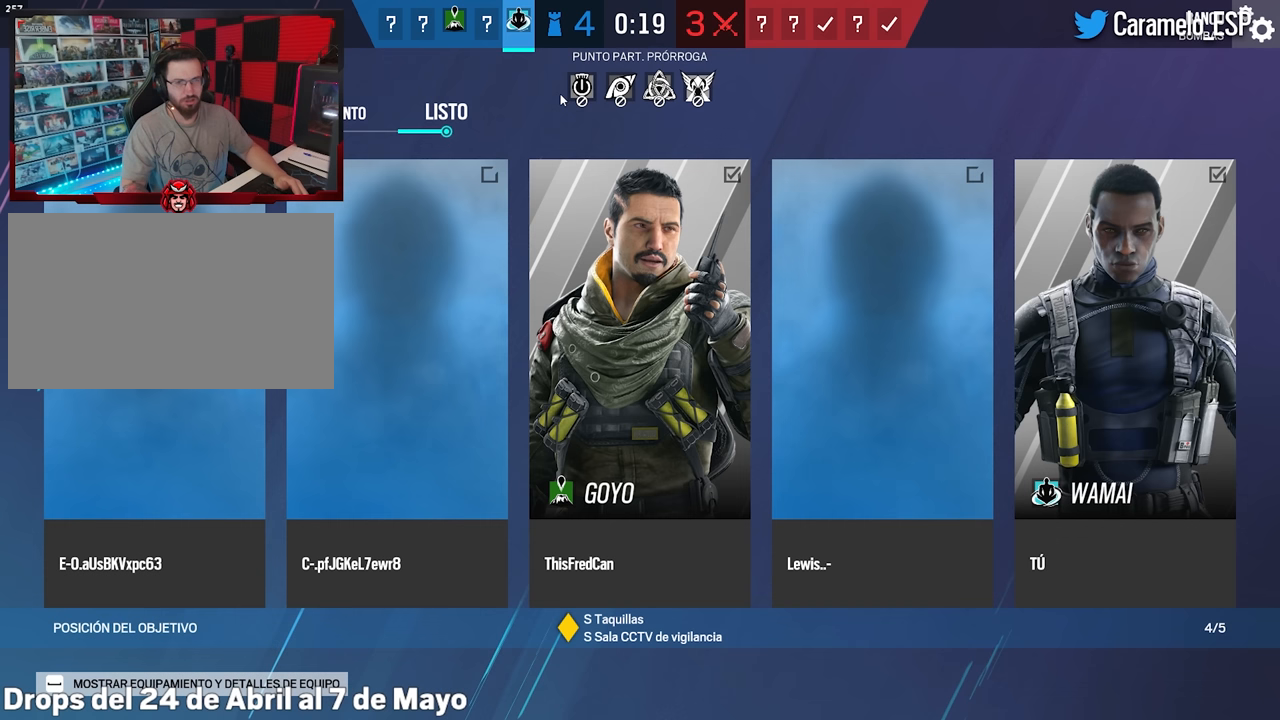
{"keys": [], "mouse": [], "events": [[17, "tab", "up"]]}
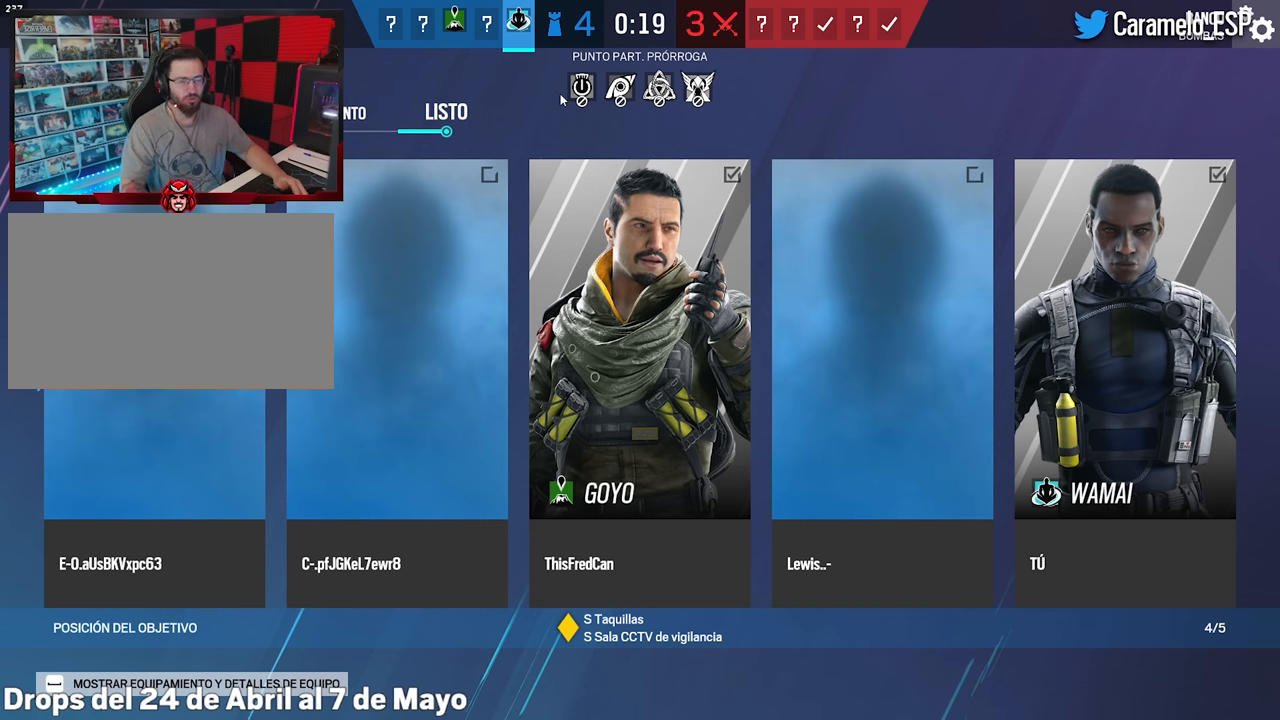
{"keys": [], "mouse": [], "events": []}
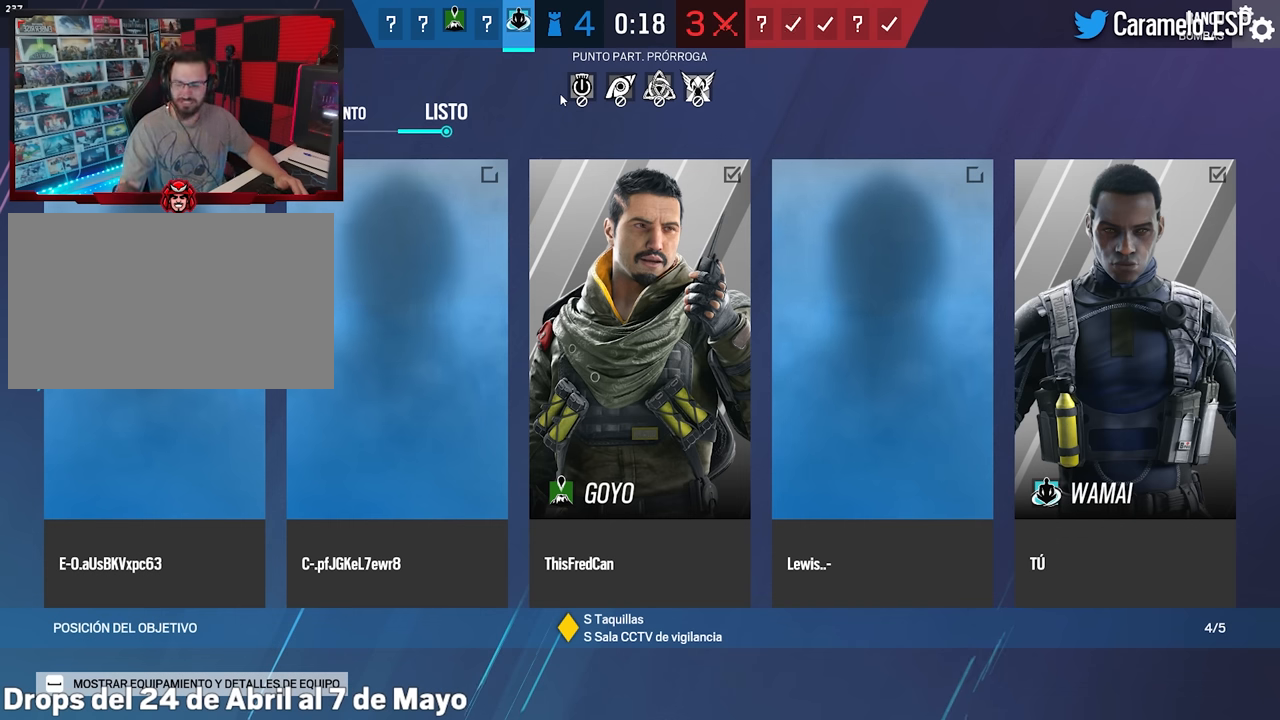
{"keys": [], "mouse": [], "events": []}
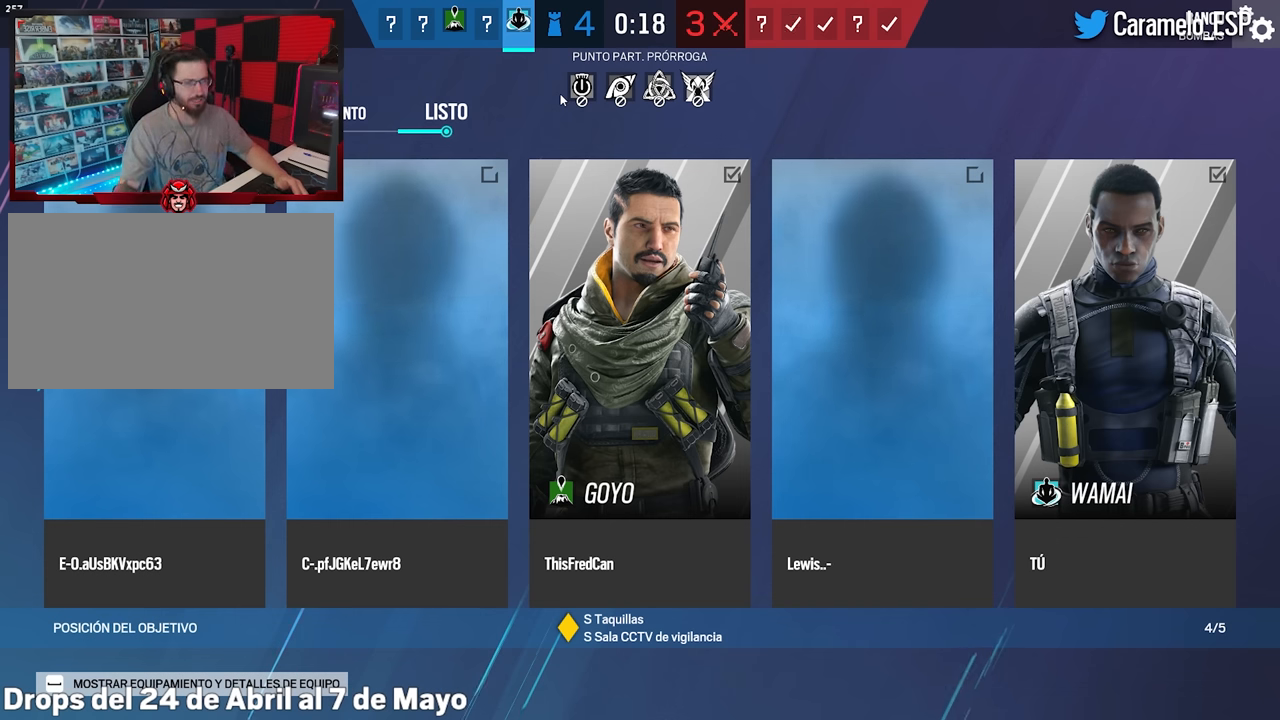
{"keys": [], "mouse": [], "events": []}
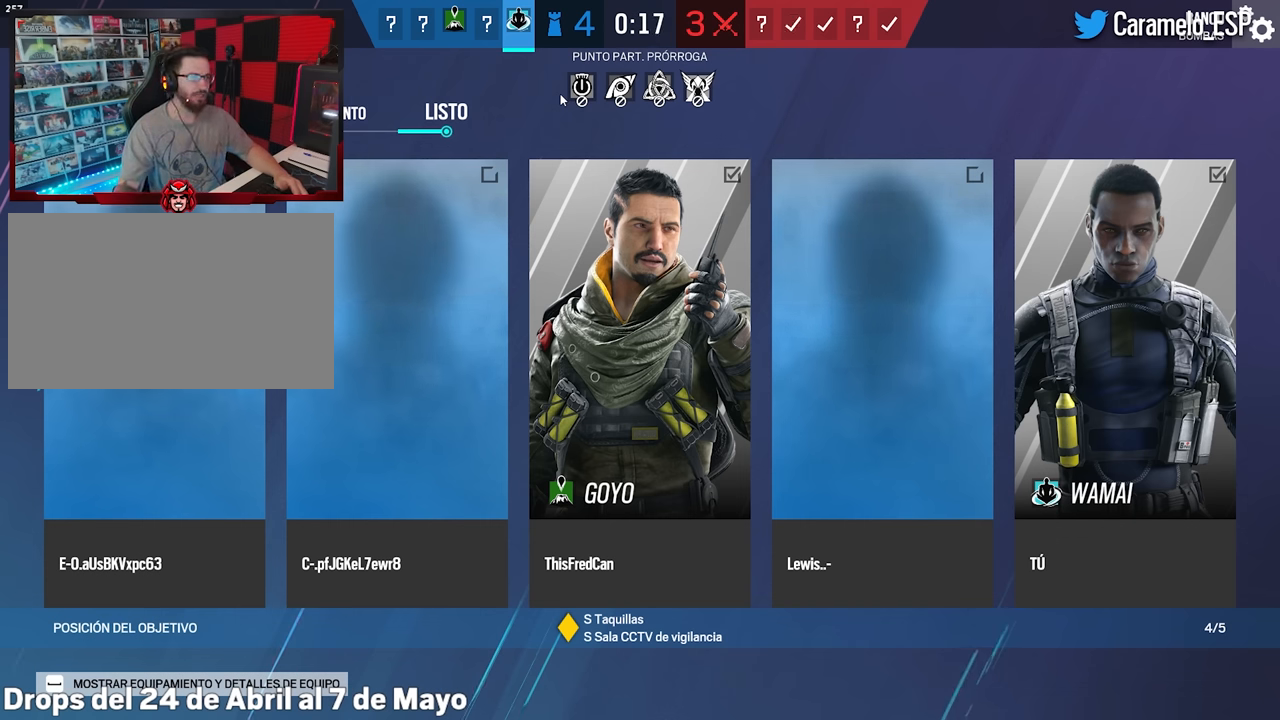
{"keys": [], "mouse": [], "events": []}
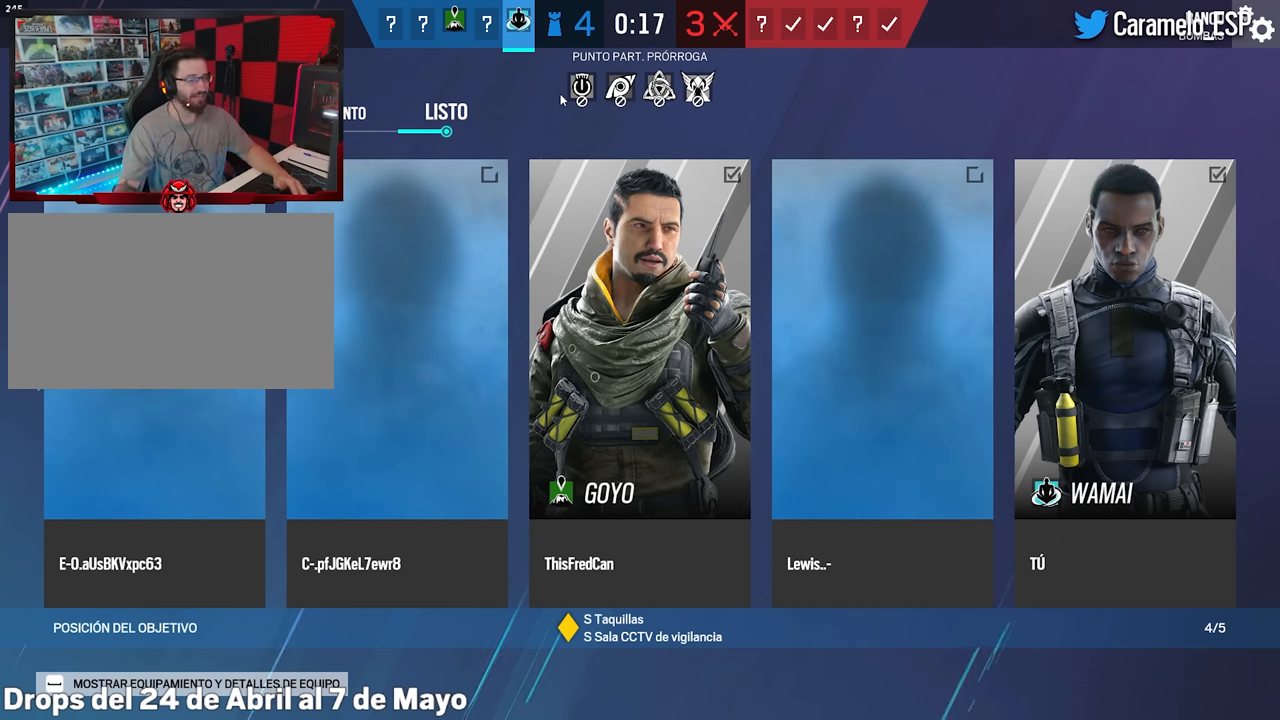
{"keys": [], "mouse": [], "events": []}
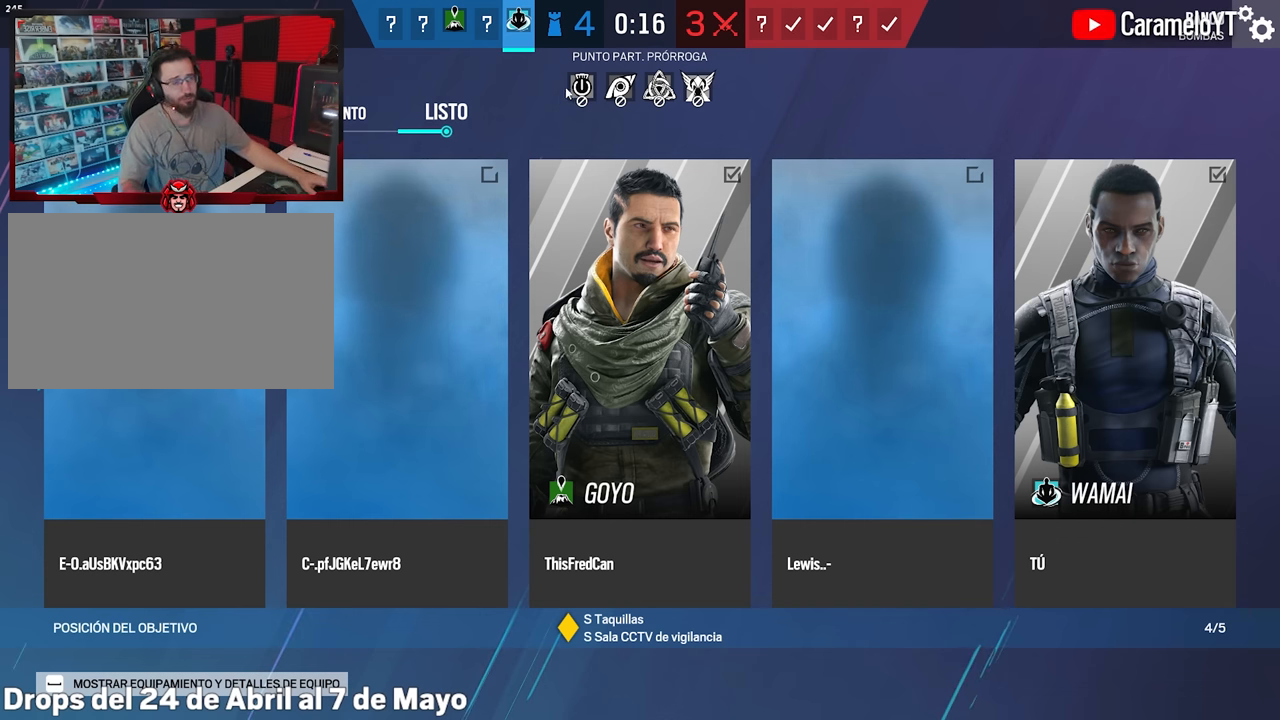
{"keys": ["tab"], "mouse": [], "events": [[200, "tab", "down"]]}
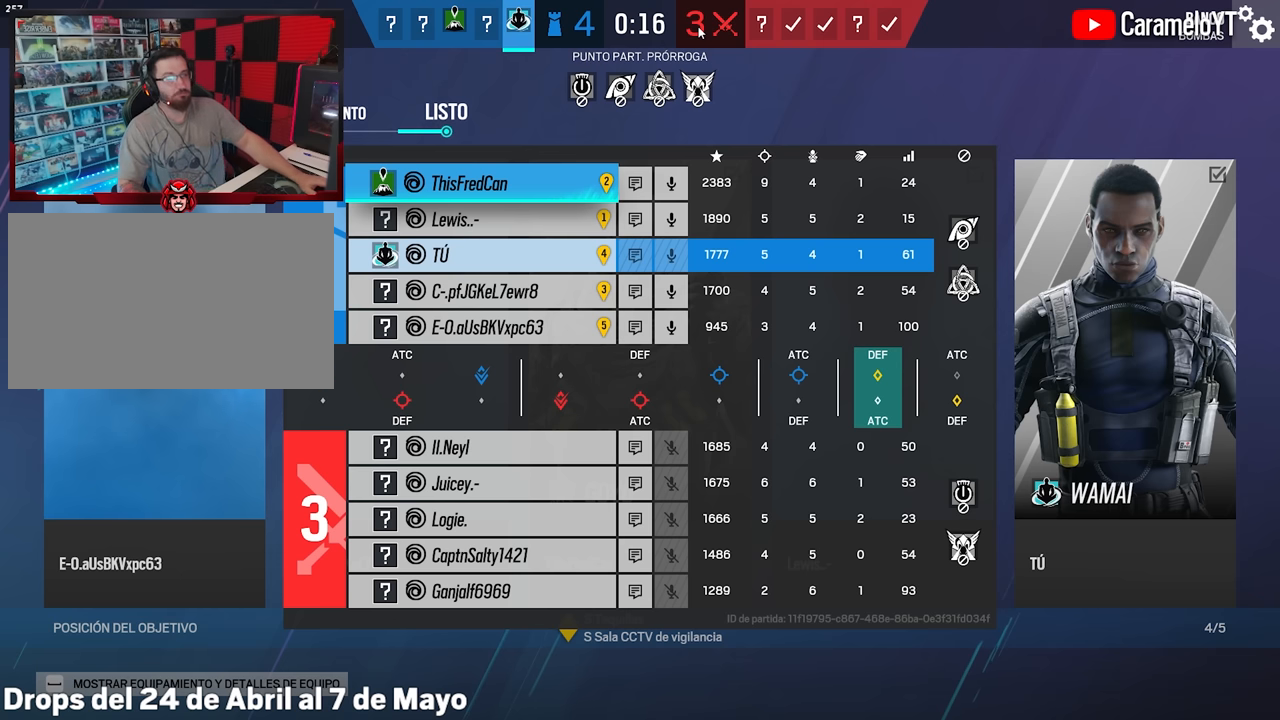
{"keys": ["tab"], "mouse": [], "events": []}
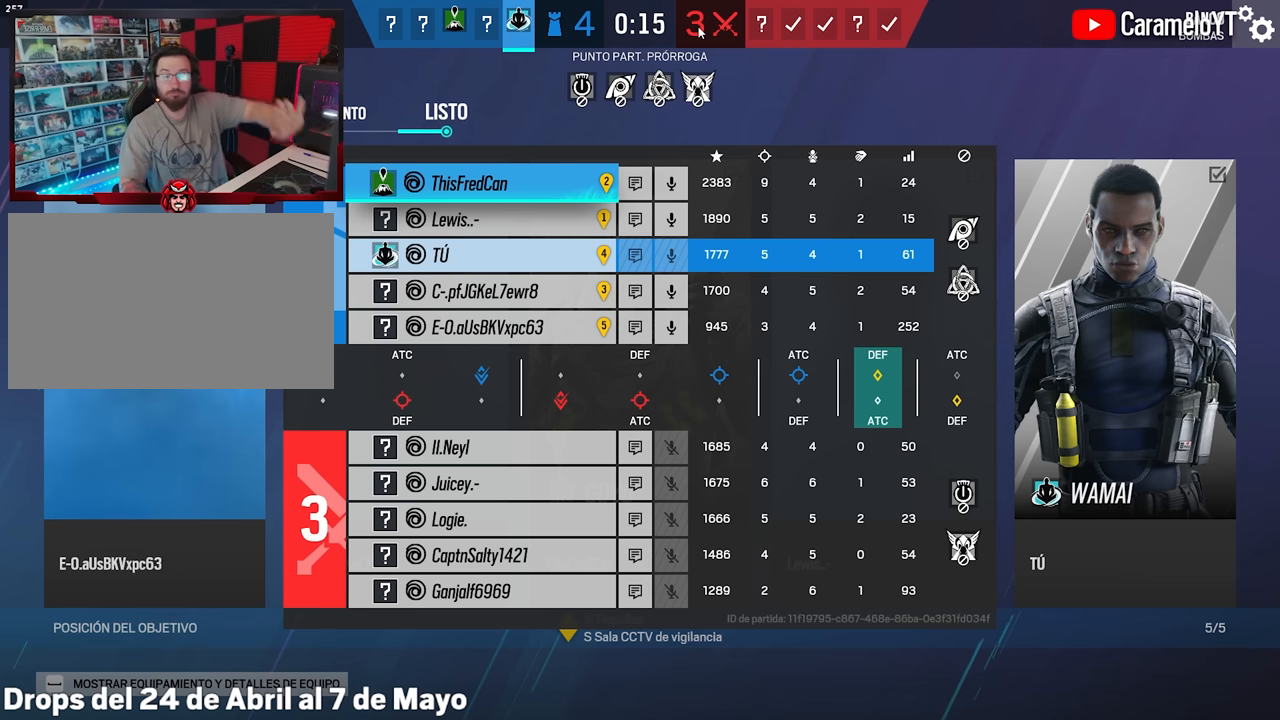
{"keys": ["tab"], "mouse": [], "events": []}
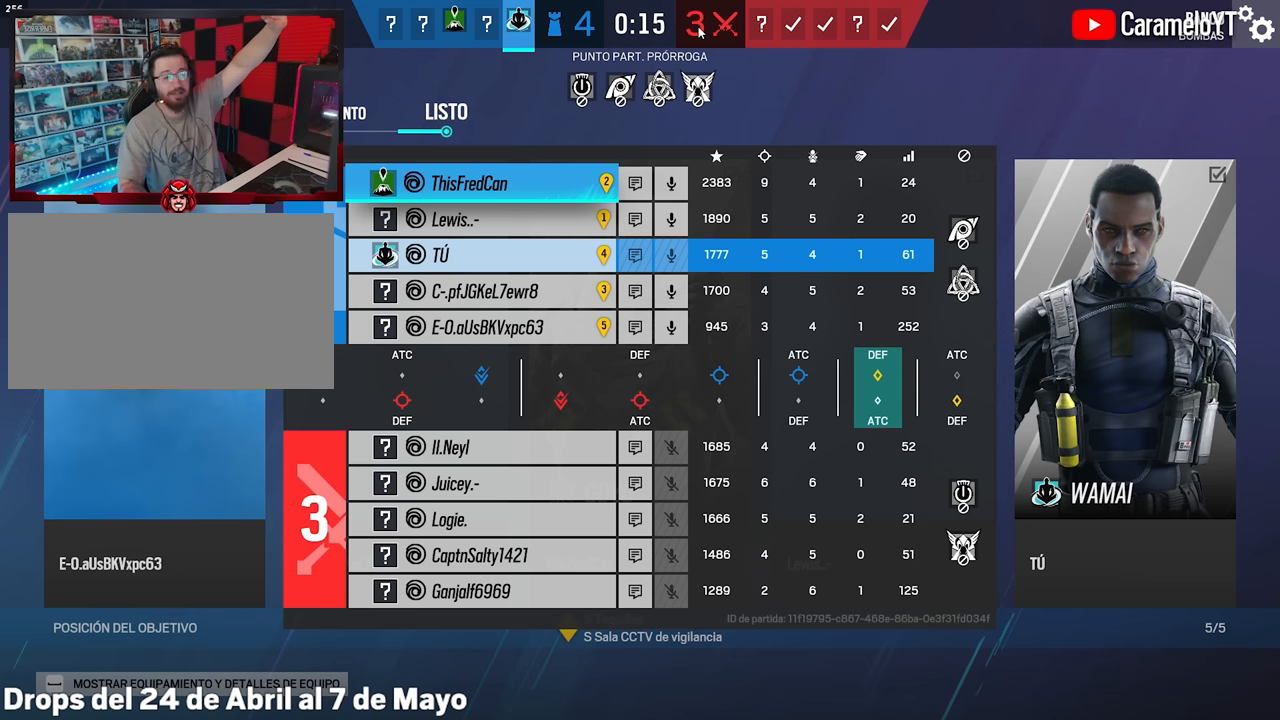
{"keys": ["tab"], "mouse": [], "events": []}
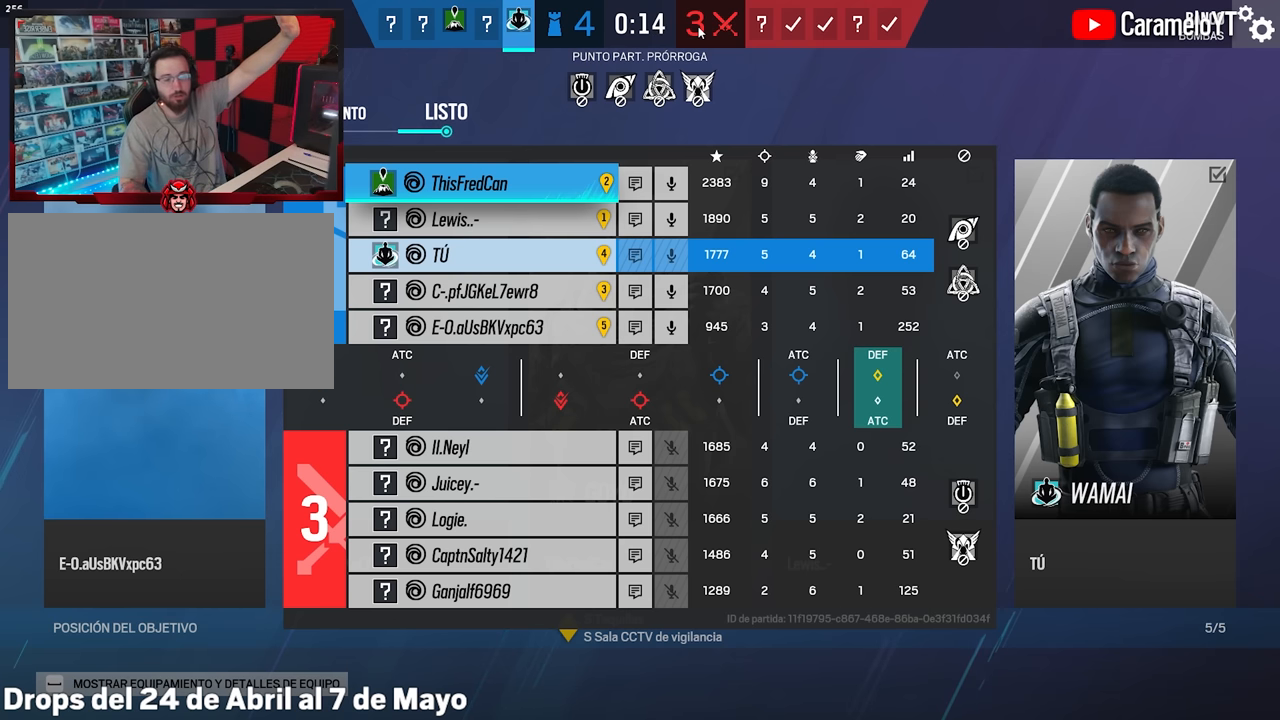
{"keys": [], "mouse": [], "events": [[117, "tab", "up"]]}